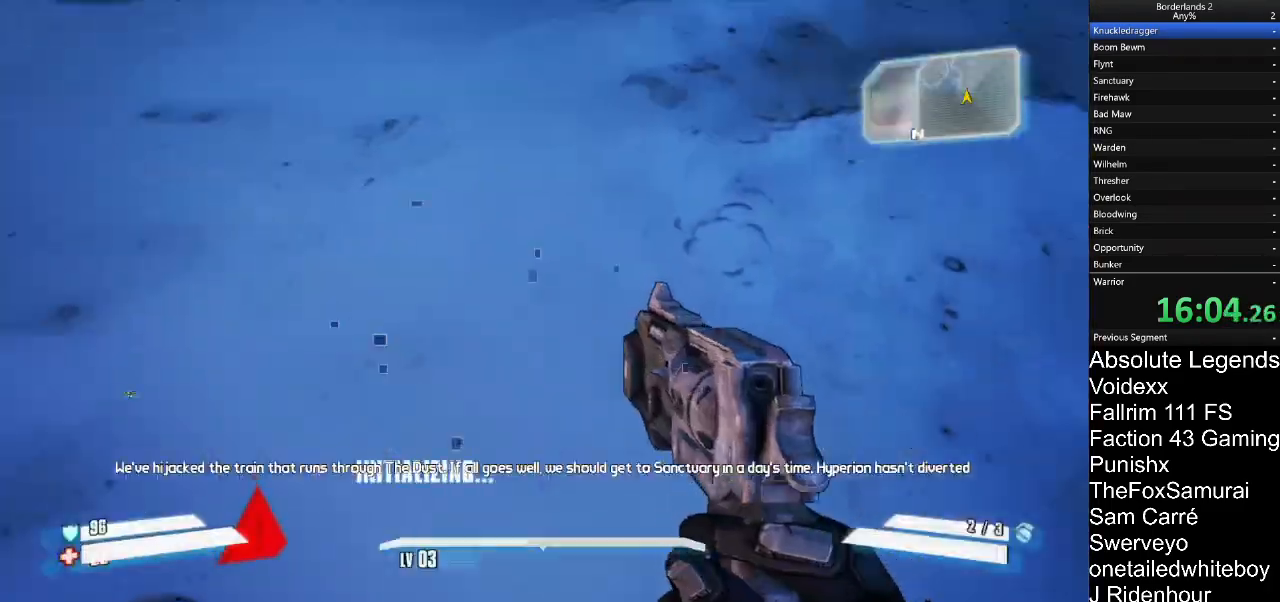
Gameplay with keyboard and mouse; each line is a JSON object with the keys and mouse buttons held at the frame after it. "events" lists presses ("down") and releases ("up") of "1", "2", "3", "4", "5", "a", "alt", "c", "caps_lock", "ctrl", "d", "e", "f", "g", "q", "r", "s", "shift", "t", "tab", "v", "w", "x", "z", "mouse_left", "mouse_wheel" and "mouse_right" between this image and that frame as [ms after this image, input, new state], when the widget could be followed in between. "mouse_left", "mouse_wheel", "mouse_right" = the "left", "wheel", "right" buttons of the "mouse" list. No other keys are recorded. "wheel" means that the mouse wheel is clicked or scrolled. "mouse_move" is the direction in which the mouse moves at that frame (one of eight, or "still"), when it could be read.
{"keys": ["w"], "mouse": [], "mouse_move": "still"}
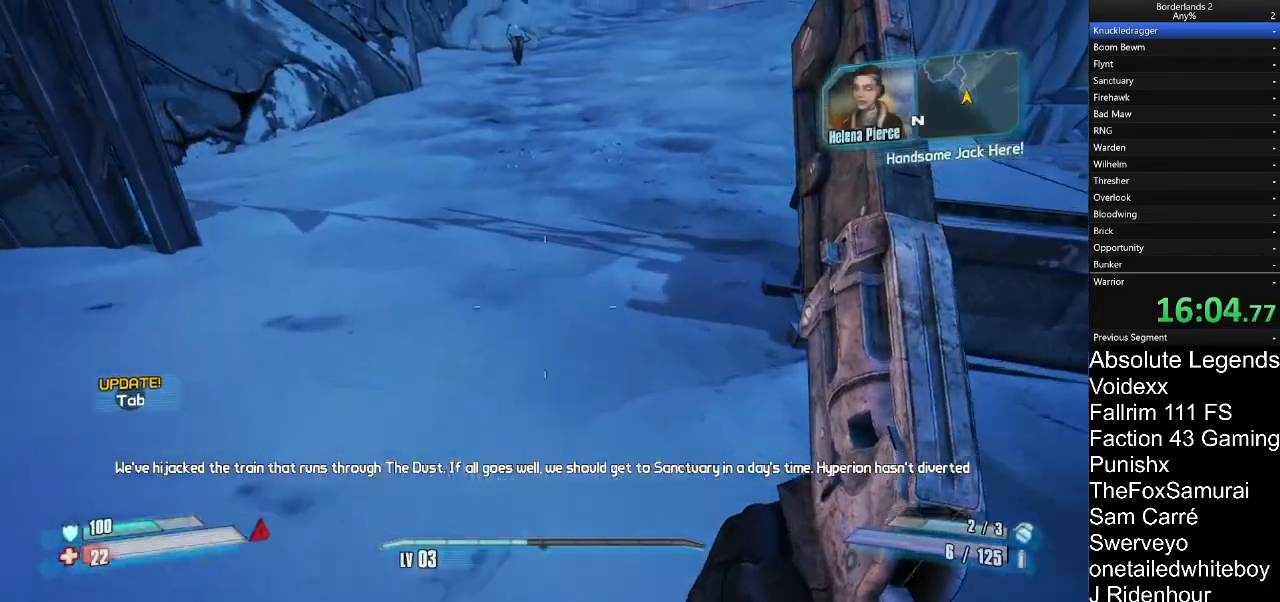
{"keys": ["w"], "mouse": [], "mouse_move": "still", "events": []}
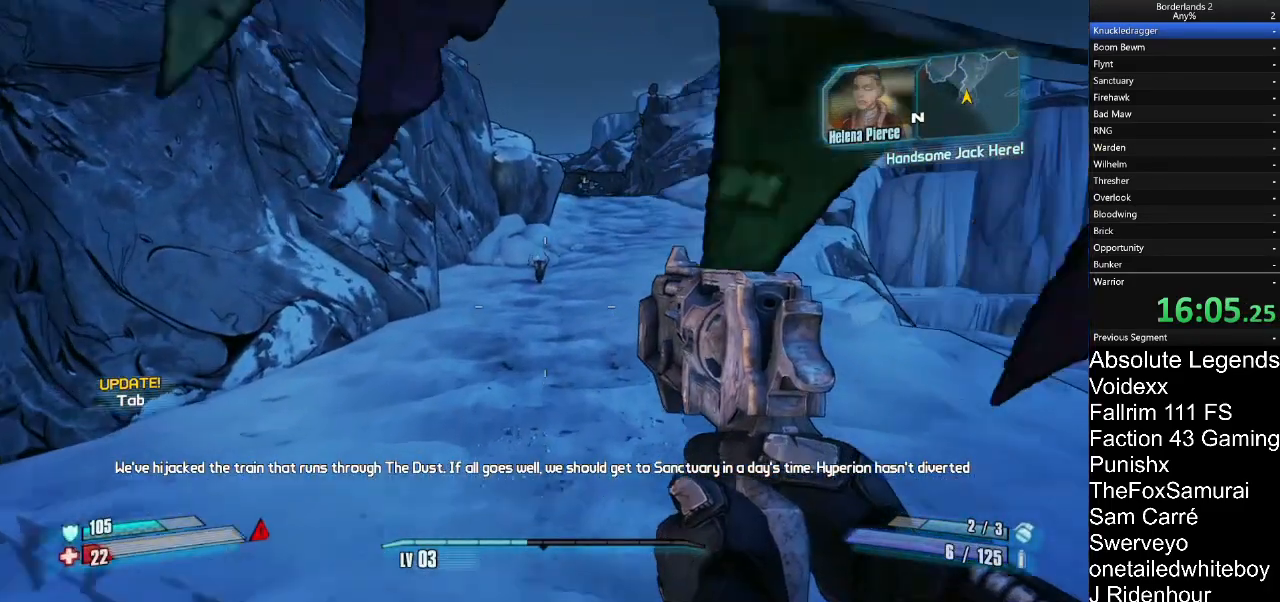
{"keys": ["w"], "mouse": [], "mouse_move": "still", "events": []}
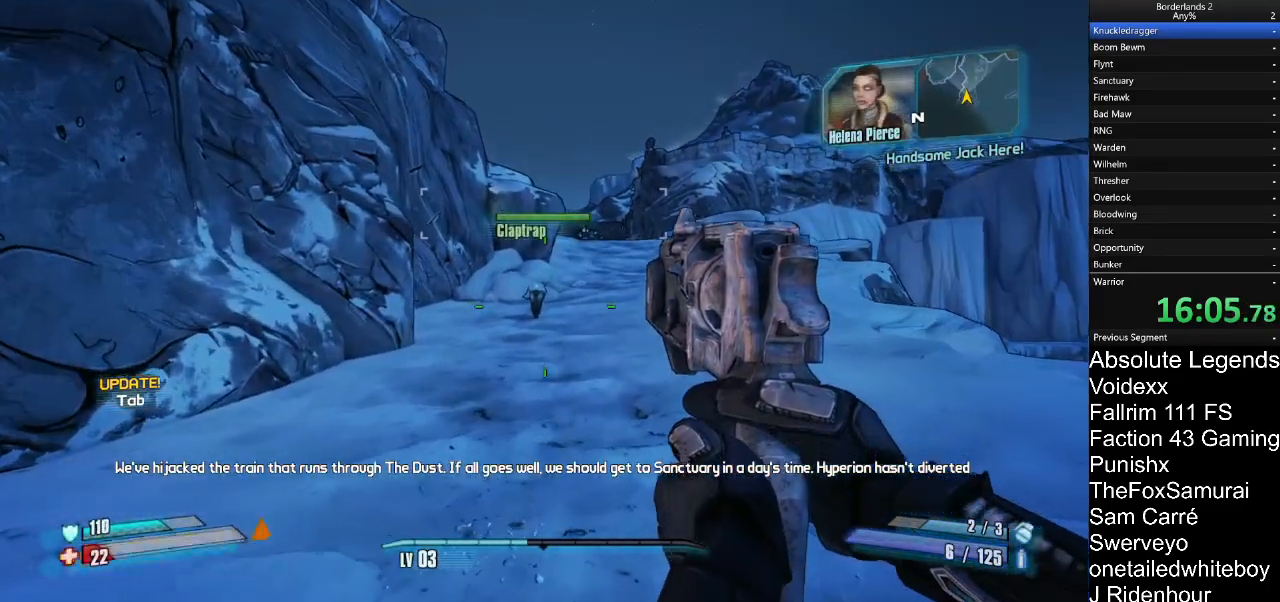
{"keys": ["w"], "mouse": [], "mouse_move": "still", "events": []}
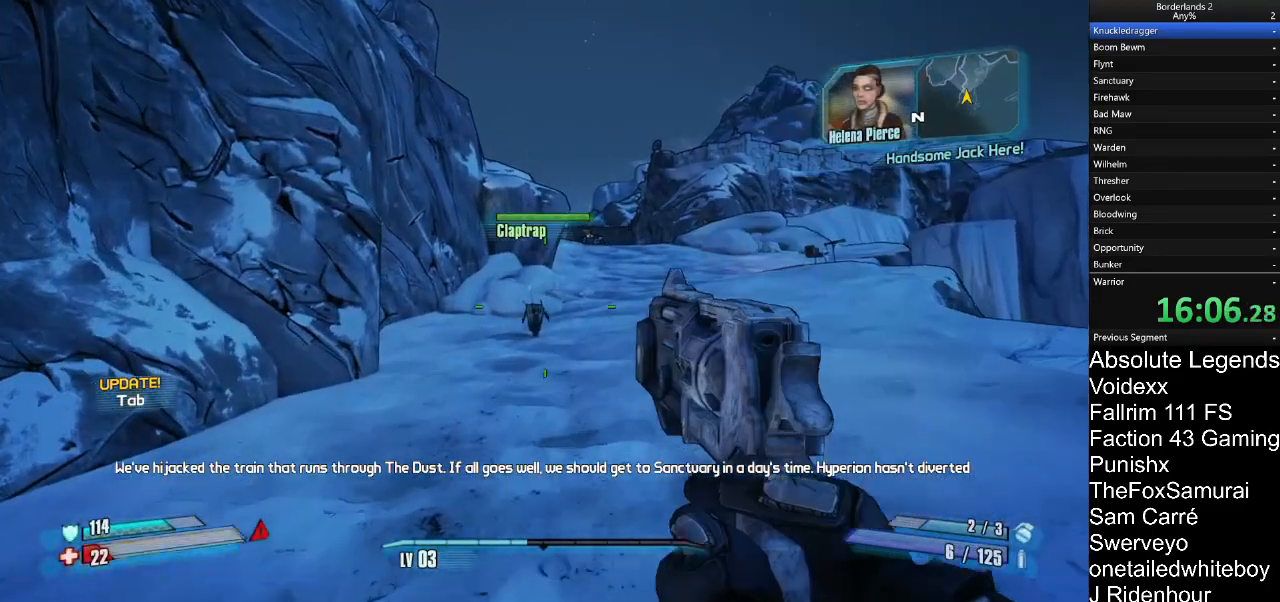
{"keys": ["w"], "mouse": [], "mouse_move": "still", "events": []}
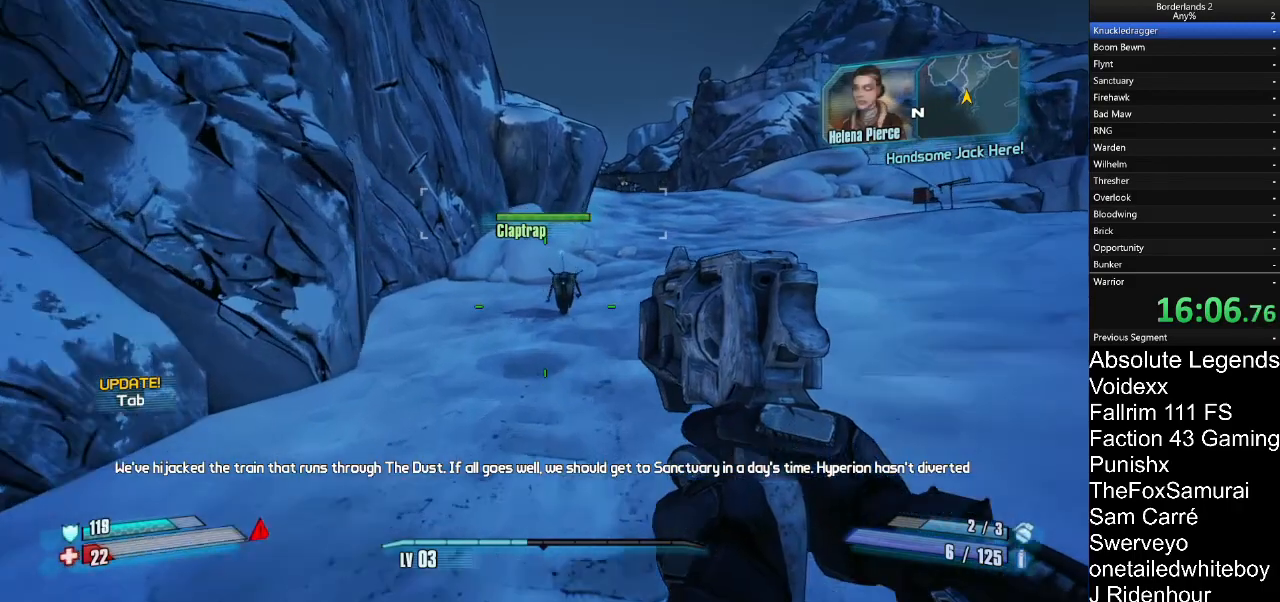
{"keys": ["w"], "mouse": [], "mouse_move": "down", "events": []}
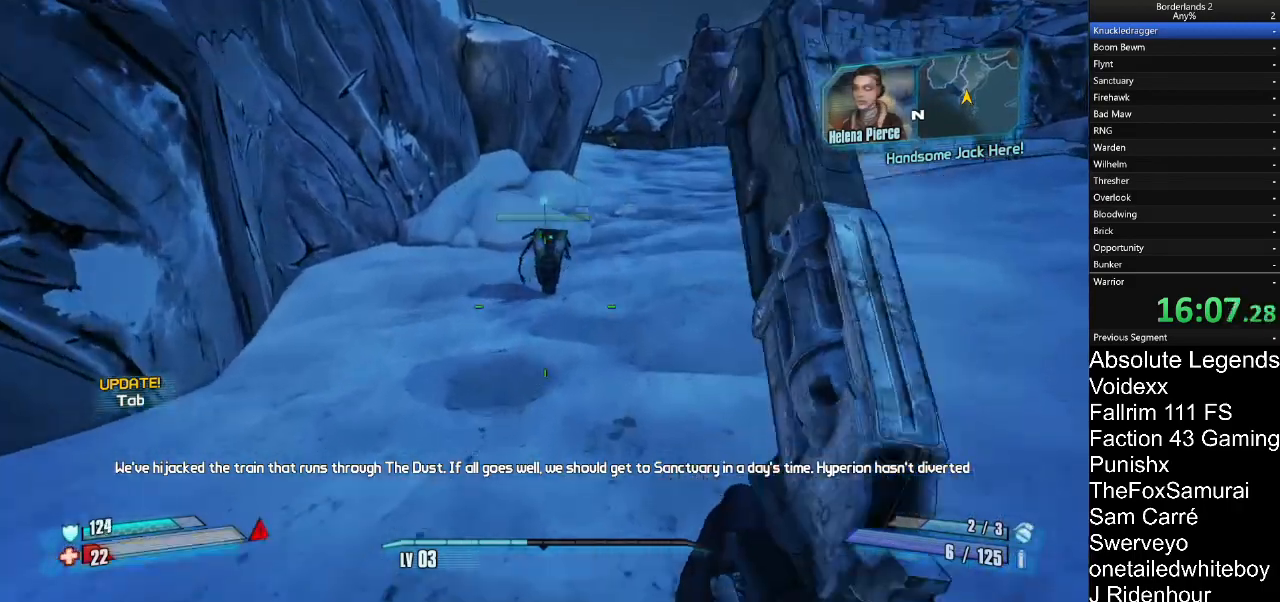
{"keys": ["w"], "mouse": [], "mouse_move": "down-right", "events": []}
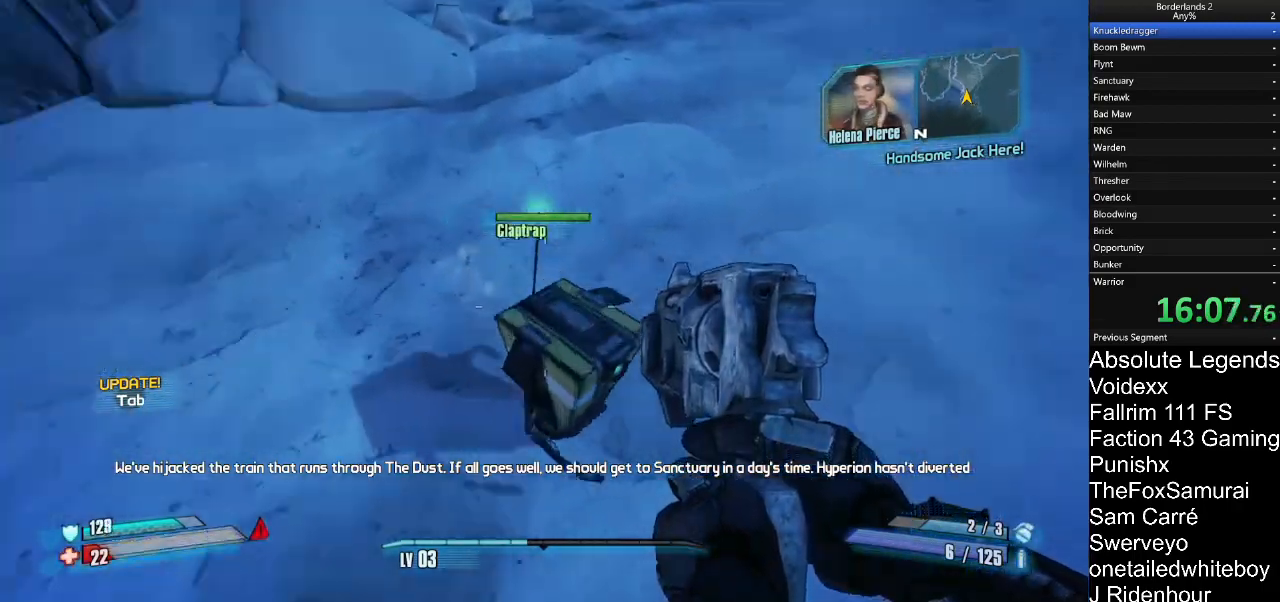
{"keys": ["a", "w"], "mouse": [], "mouse_move": "still", "events": [[17, "a", "down"], [200, "a", "up"], [333, "d", "down"], [383, "d", "up"], [467, "a", "down"]]}
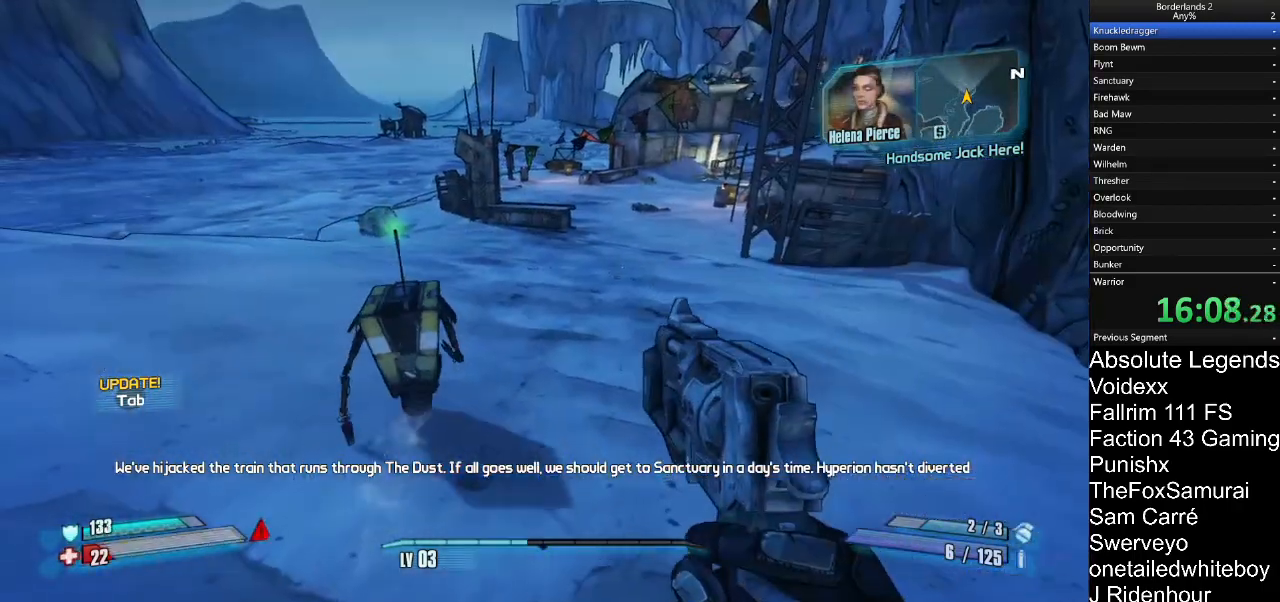
{"keys": ["w"], "mouse": [], "mouse_move": "still", "events": [[267, "a", "up"], [317, "e", "down"], [400, "e", "up"]]}
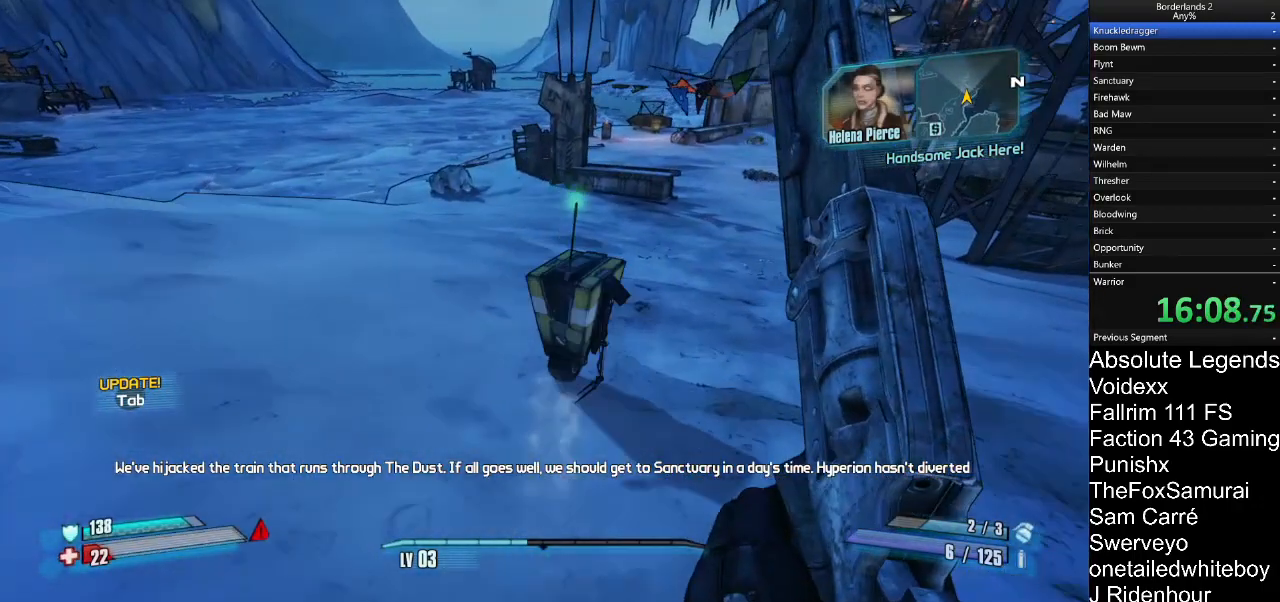
{"keys": ["w"], "mouse": [], "mouse_move": "up-left", "events": [[50, "e", "down"], [83, "e", "up"], [317, "e", "down"], [367, "e", "up"]]}
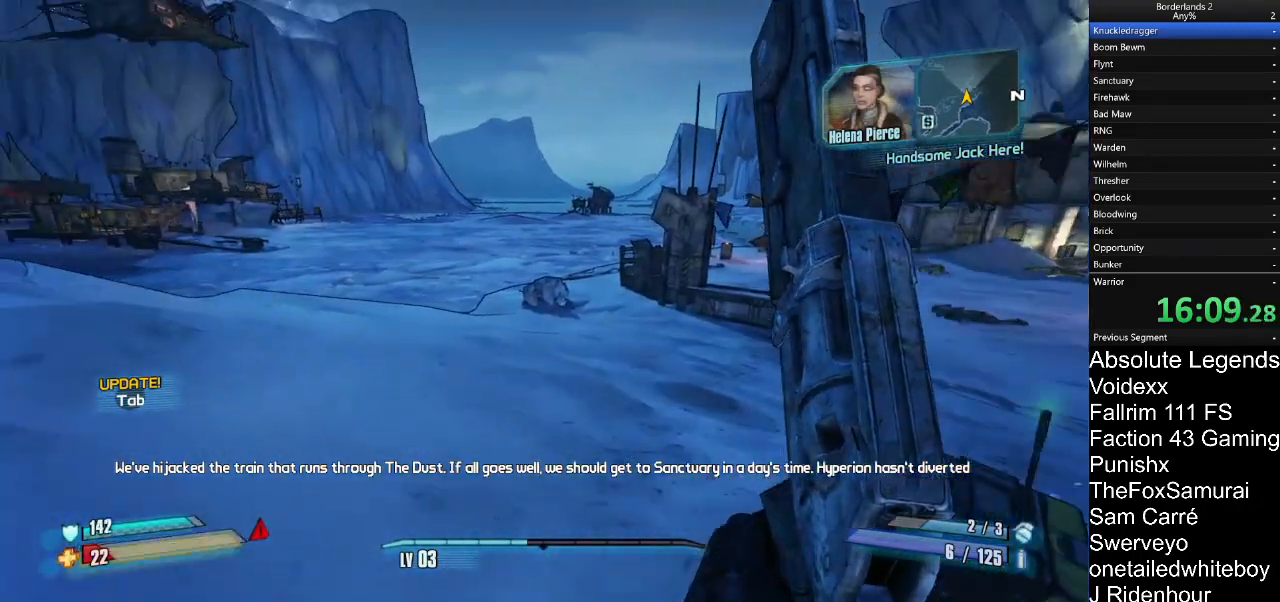
{"keys": ["w"], "mouse": ["right"], "mouse_move": "still", "events": [[300, "mouse_right", "down"]]}
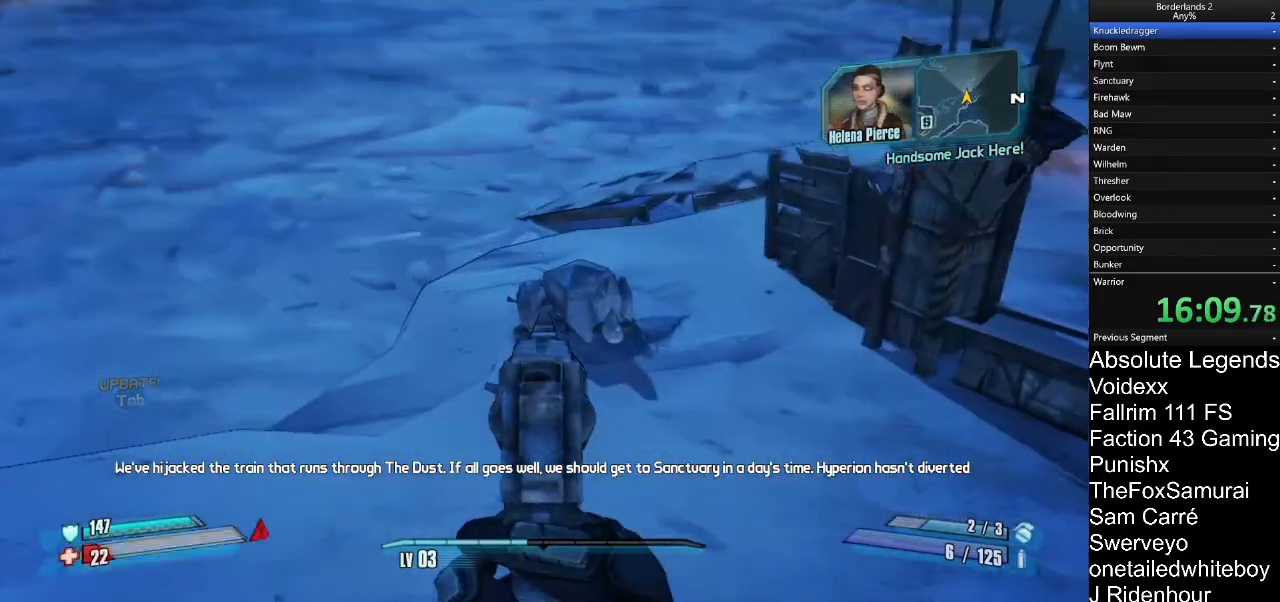
{"keys": ["w"], "mouse": [], "mouse_move": "still", "events": [[33, "mouse_left", "down"], [117, "mouse_left", "up"], [117, "mouse_right", "up"], [400, "a", "down"], [450, "a", "up"]]}
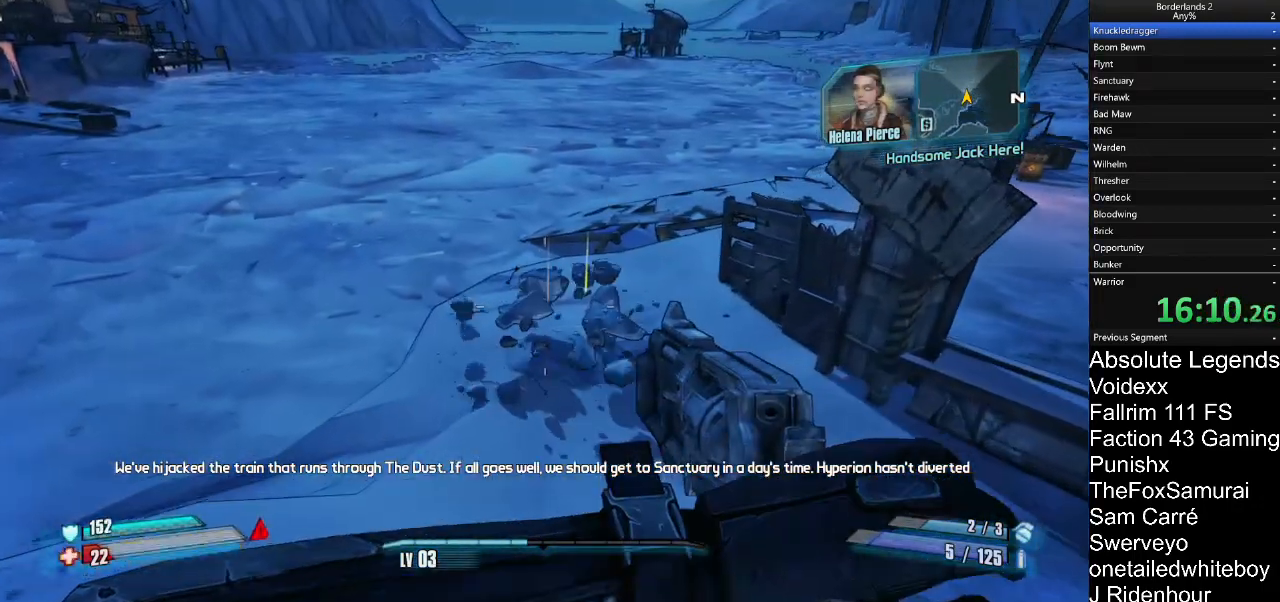
{"keys": ["w"], "mouse": [], "mouse_move": "up-right"}
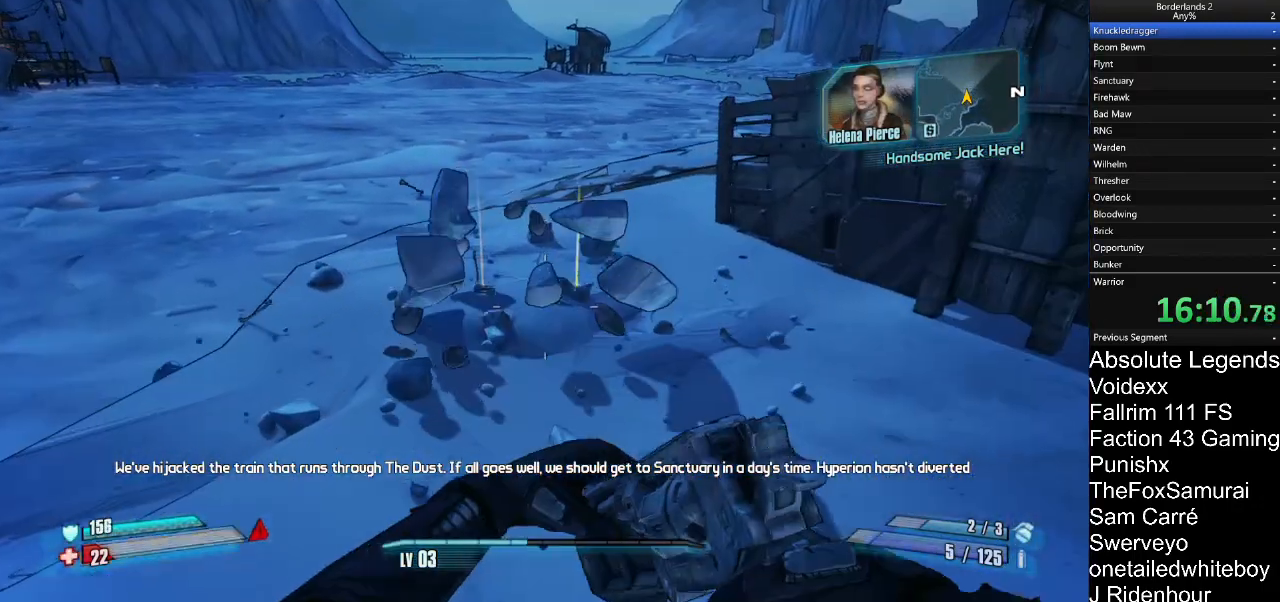
{"keys": ["w"], "mouse": [], "mouse_move": "down", "events": []}
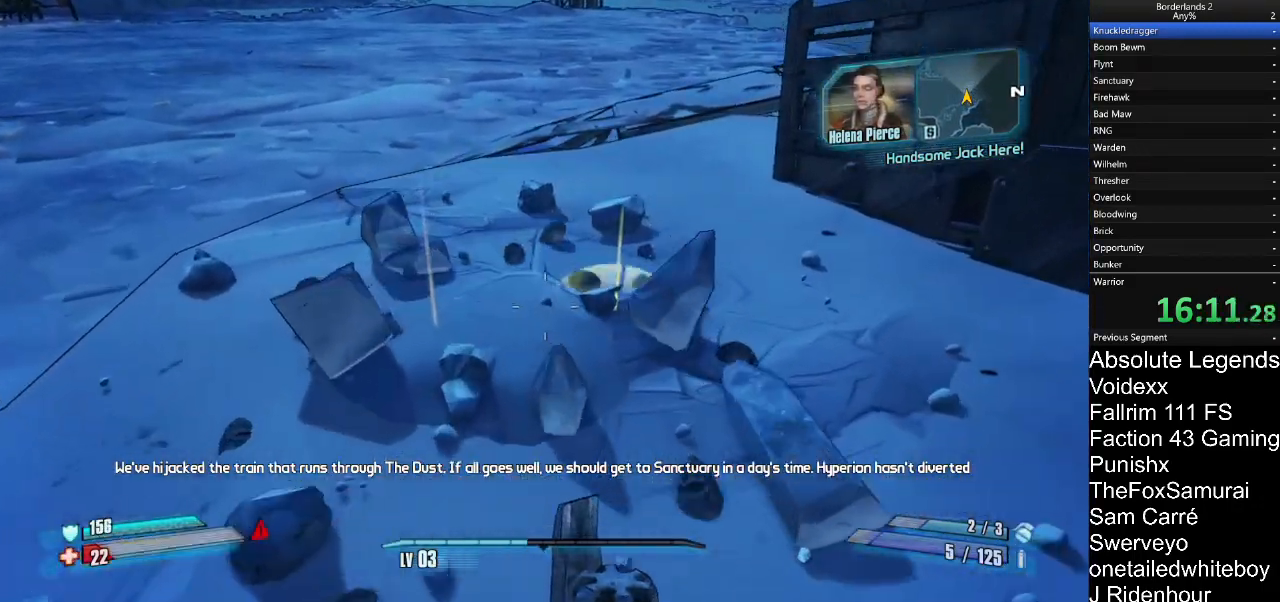
{"keys": ["e"], "mouse": [], "mouse_move": "still", "events": [[67, "a", "down"], [217, "a", "up"], [300, "e", "down"], [450, "w", "up"]]}
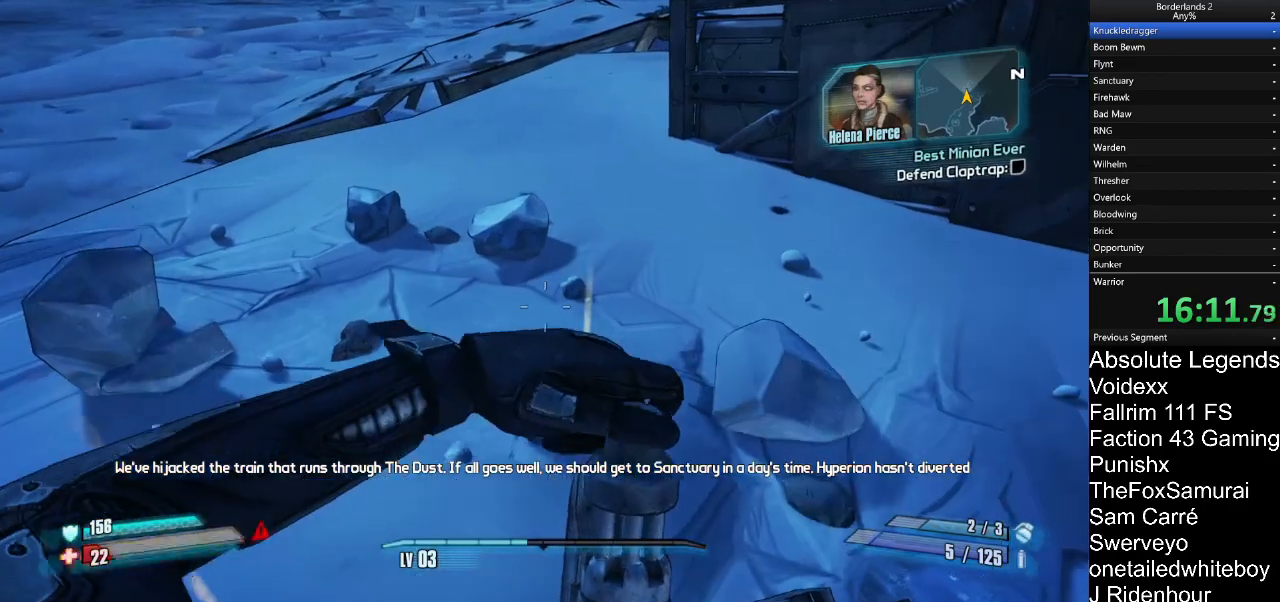
{"keys": ["e"], "mouse": [], "mouse_move": "still", "events": [[233, "e", "up"], [317, "e", "down"]]}
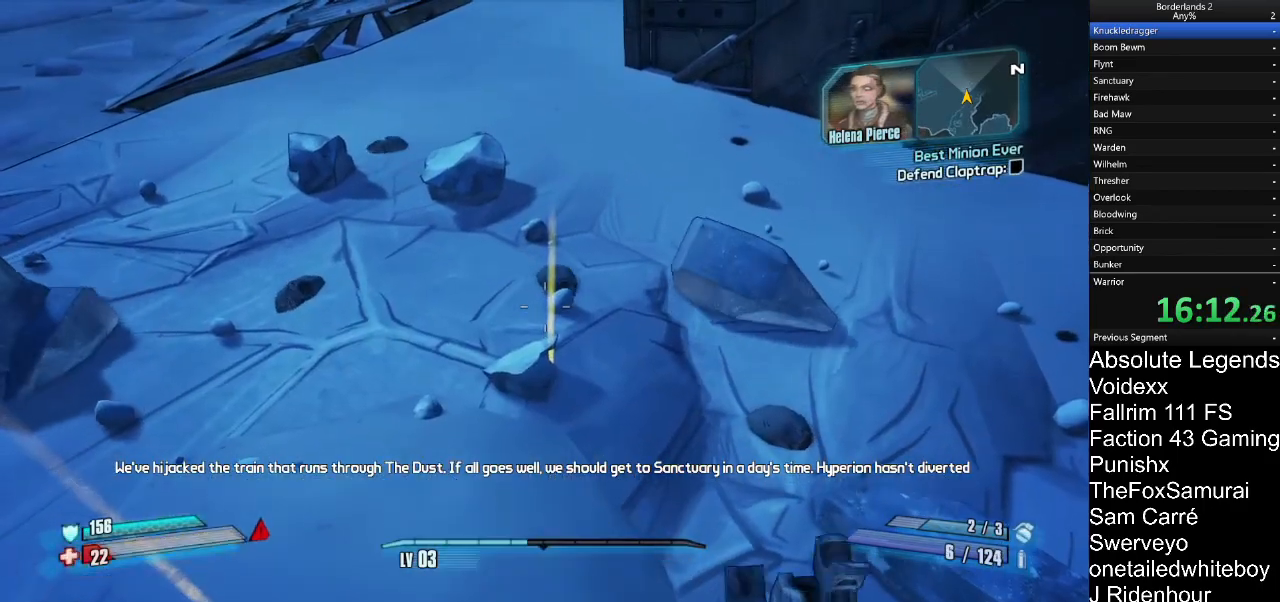
{"keys": ["a", "e", "w"], "mouse": [], "mouse_move": "still", "events": [[200, "w", "down"], [250, "a", "down"], [250, "e", "up"], [383, "e", "down"]]}
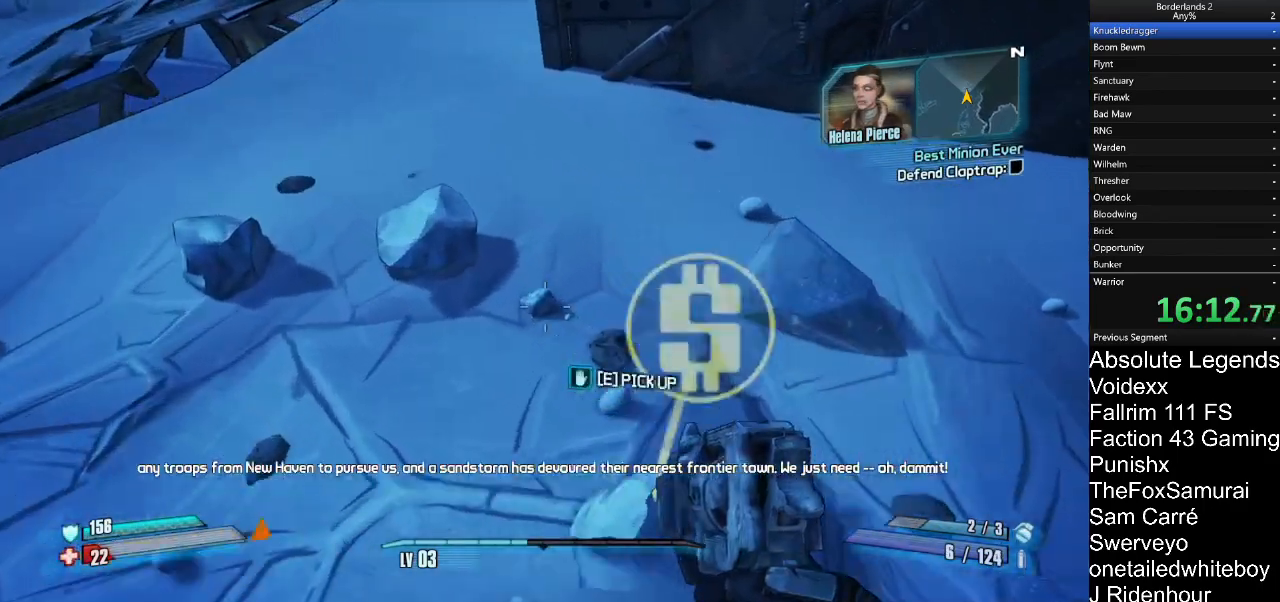
{"keys": [], "mouse": [], "mouse_move": "up", "events": [[33, "w", "up"], [217, "s", "down"], [267, "a", "up"], [350, "s", "up"], [450, "e", "up"]]}
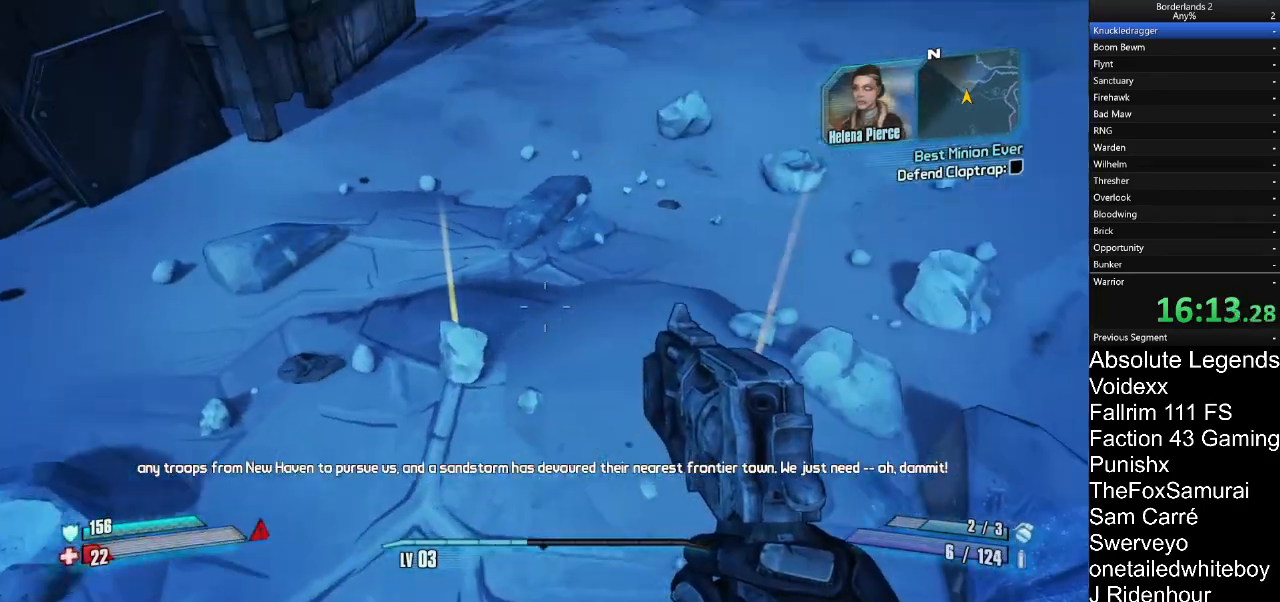
{"keys": [], "mouse": [], "mouse_move": "up", "events": []}
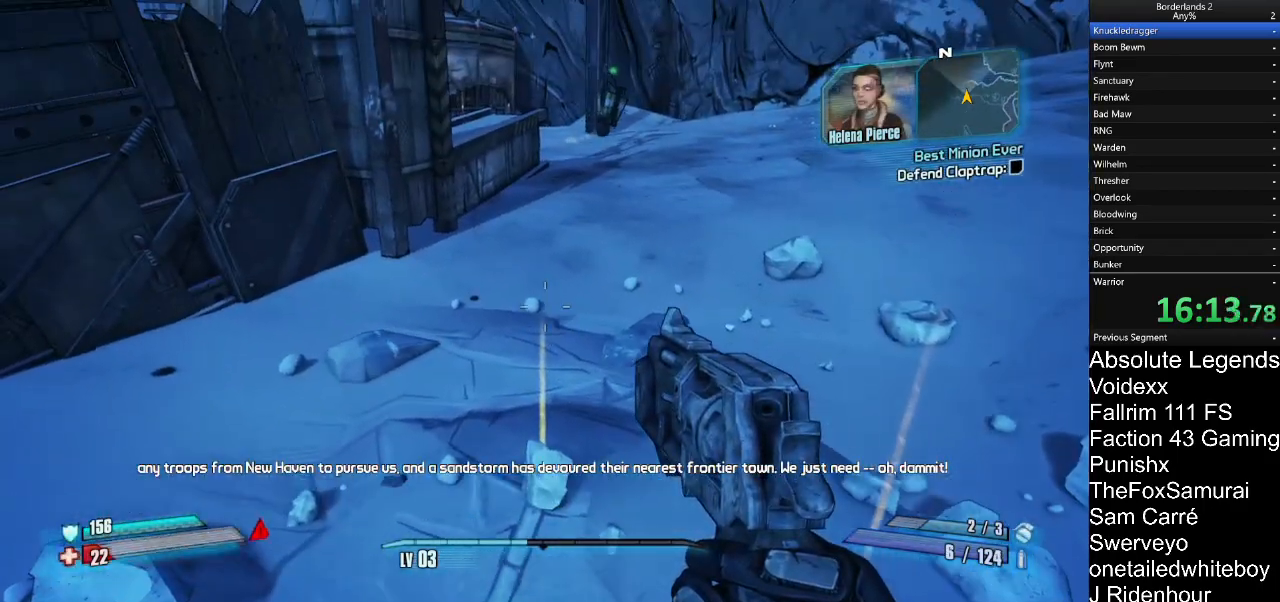
{"keys": ["e"], "mouse": [], "mouse_move": "still", "events": [[17, "e", "down"], [250, "e", "up"], [250, "w", "down"], [433, "e", "down"], [433, "w", "up"]]}
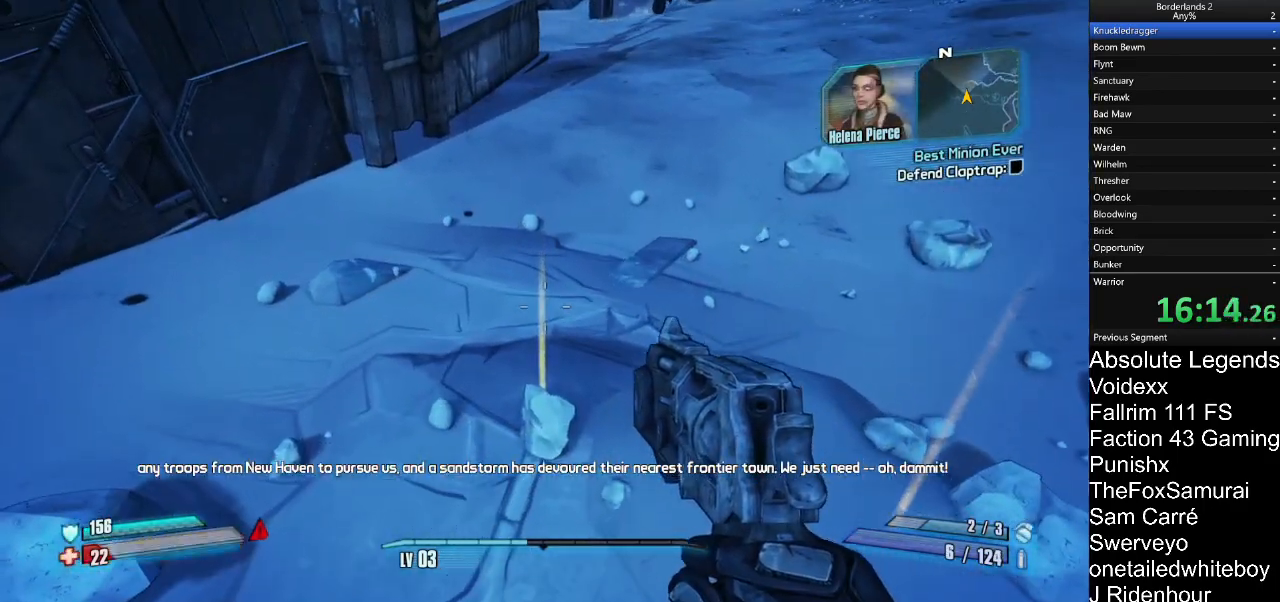
{"keys": ["e", "w"], "mouse": [], "mouse_move": "down", "events": [[300, "w", "down"], [350, "e", "up"], [500, "e", "down"]]}
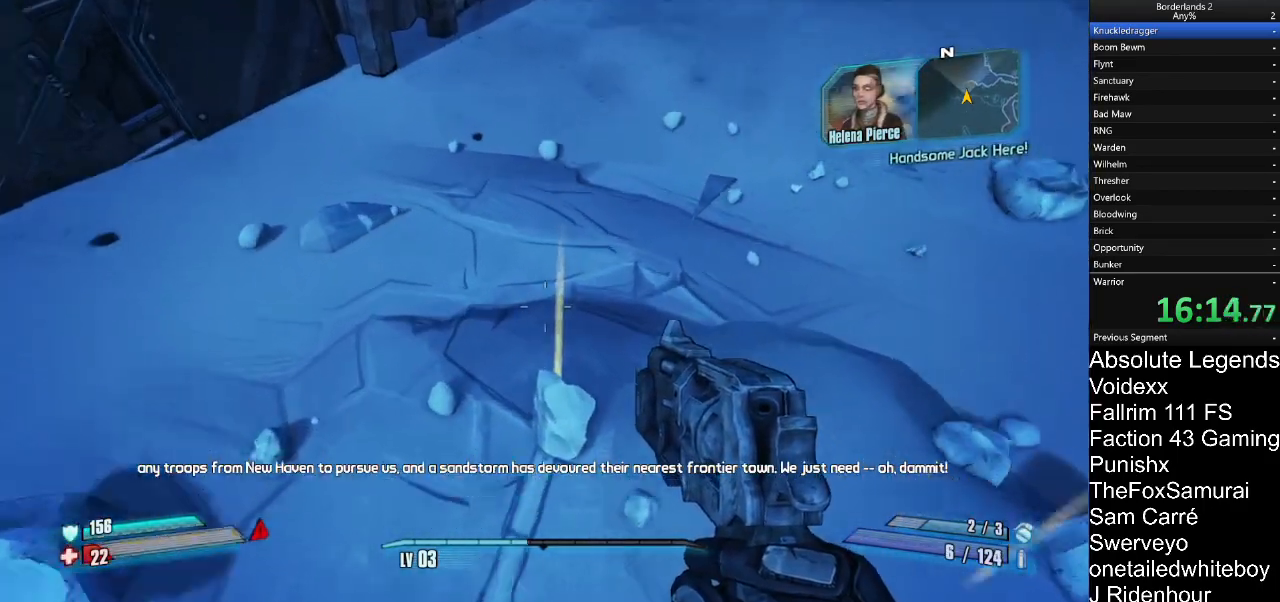
{"keys": ["e"], "mouse": [], "mouse_move": "still", "events": [[50, "w", "up"]]}
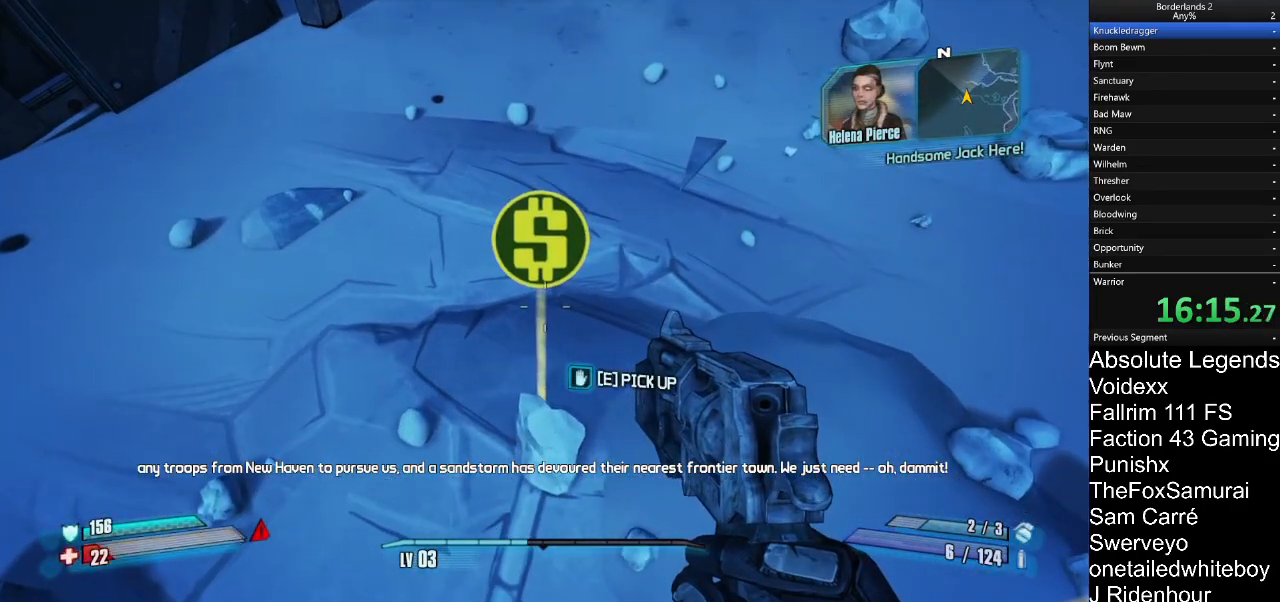
{"keys": ["e"], "mouse": [], "mouse_move": "still", "events": [[17, "e", "up"], [100, "e", "down"]]}
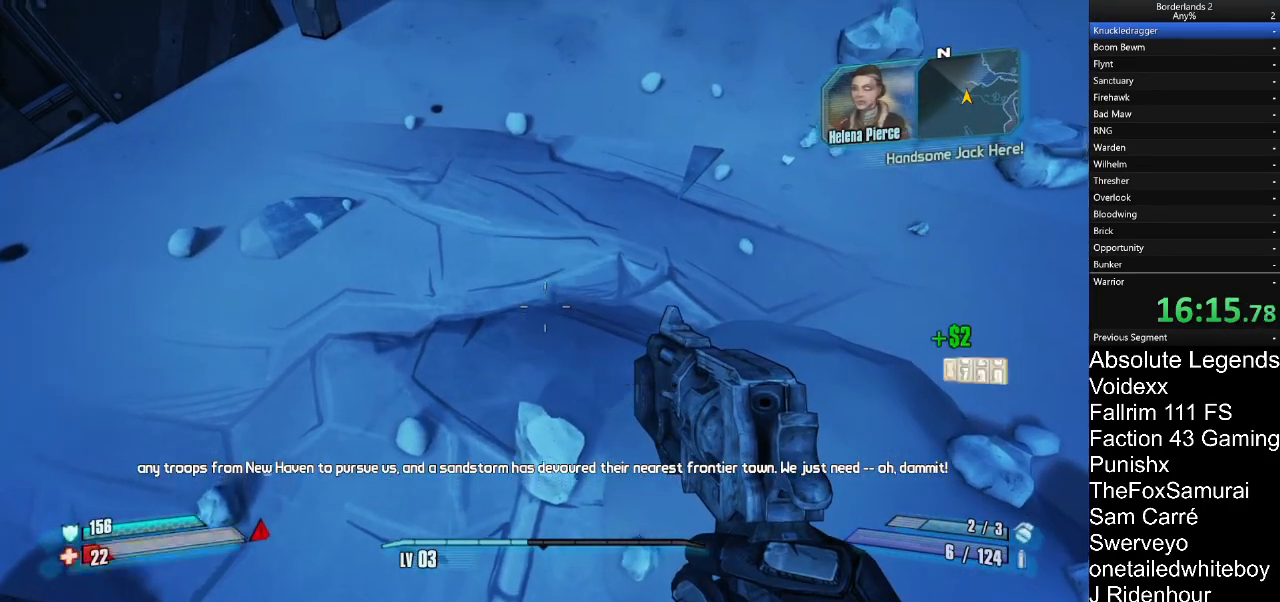
{"keys": ["w"], "mouse": [], "mouse_move": "still", "events": [[33, "w", "down"], [117, "e", "up"], [117, "r", "down"], [117, "shift", "down"], [267, "r", "up"], [267, "shift", "up"], [350, "d", "down"], [450, "d", "up"]]}
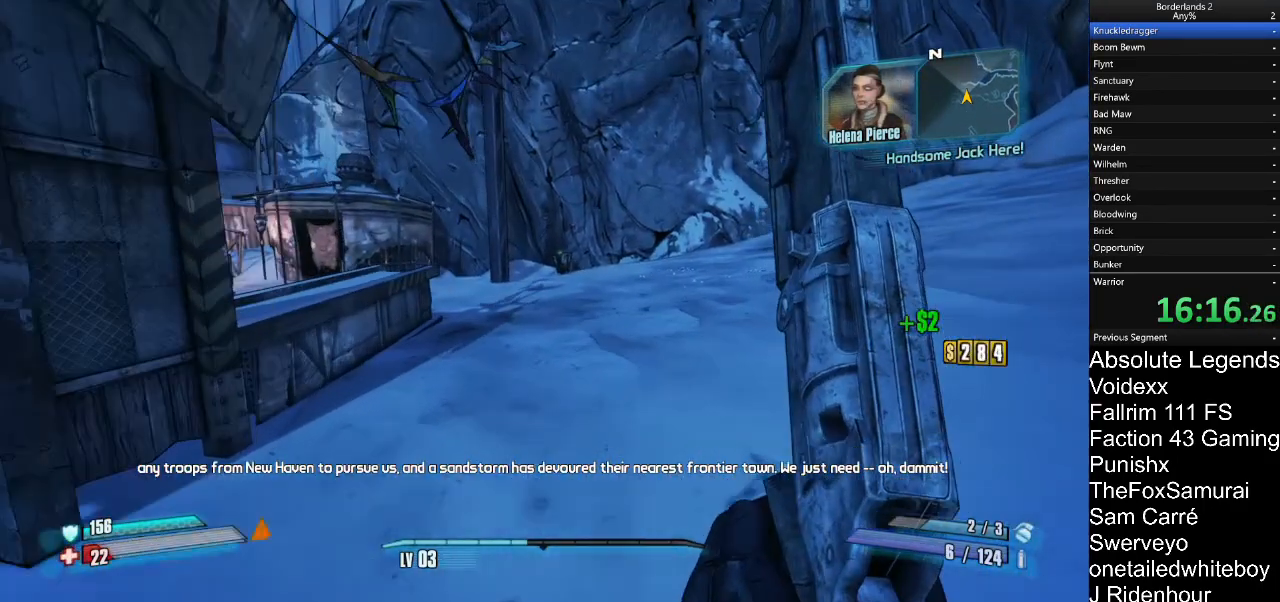
{"keys": ["d", "w"], "mouse": [], "mouse_move": "left", "events": [[133, "d", "down"]]}
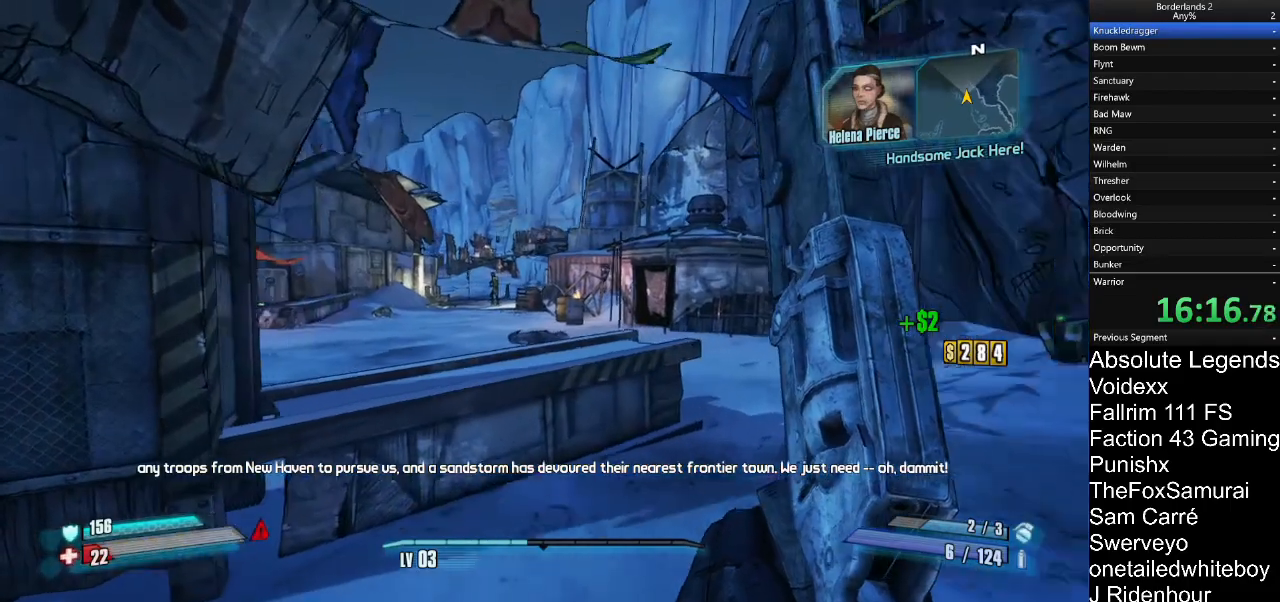
{"keys": ["a", "w"], "mouse": [], "mouse_move": "still", "events": [[250, "d", "up"], [483, "a", "down"]]}
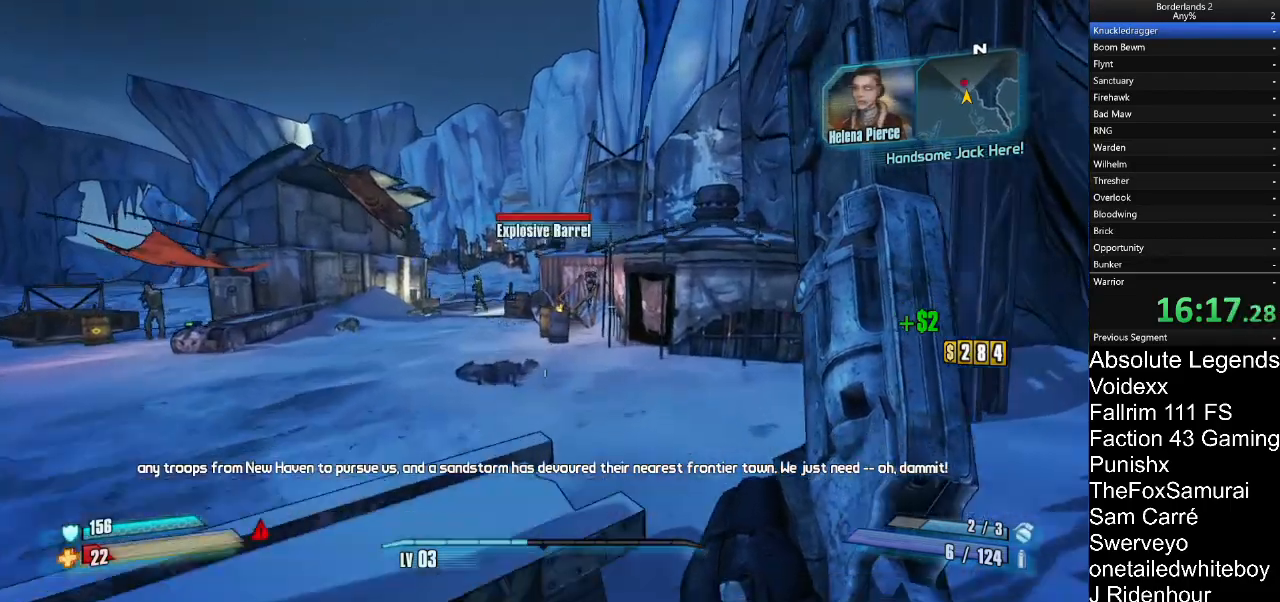
{"keys": ["a", "w"], "mouse": ["right"], "mouse_move": "still", "events": [[500, "mouse_right", "down"]]}